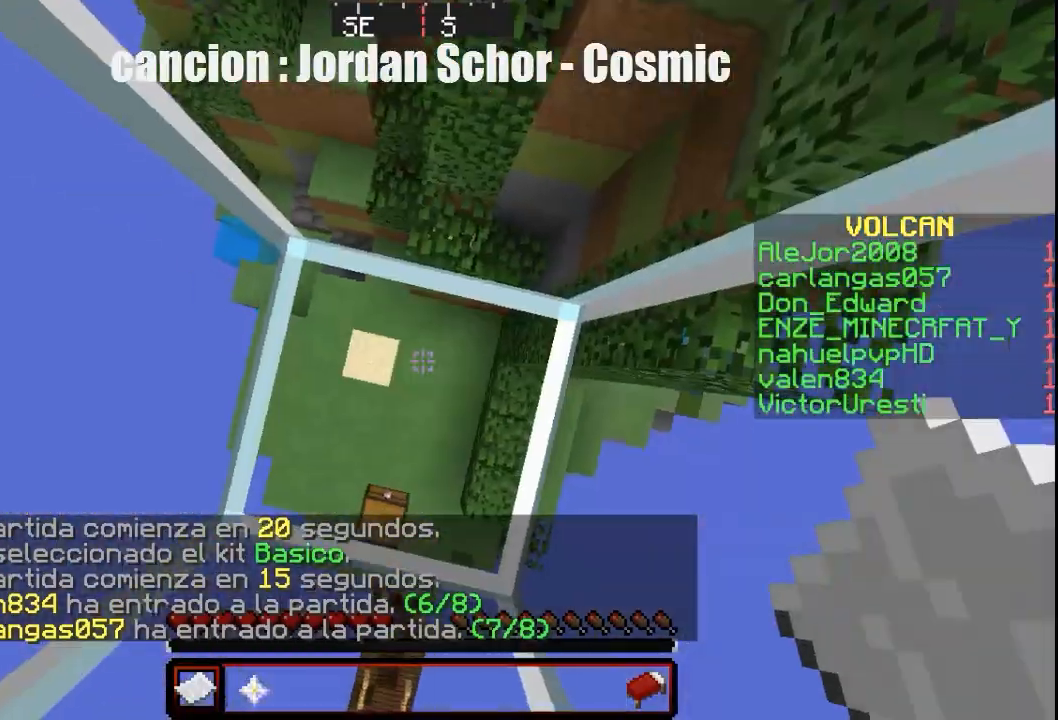
Gameplay with keyboard and mouse; each line is a JSON object with the keys and mouse buttons held at the frame after it. "events" lists presses ("down") and releases ("up") of "a", "d", "s", "w", "mouse_left" and "mouse_right" between this image and that frame as [ms after this image, input, new state], when the widget could be followed in between. "mouse_left", "mouse_right" = the "left", "right" buttons of the "mouse" list. No other keys are recorded. Fast repeated clicks can show as one long hold. Mouse movement is not recorded.
{"keys": ["s"], "mouse": [], "events": [[367, "s", "down"]]}
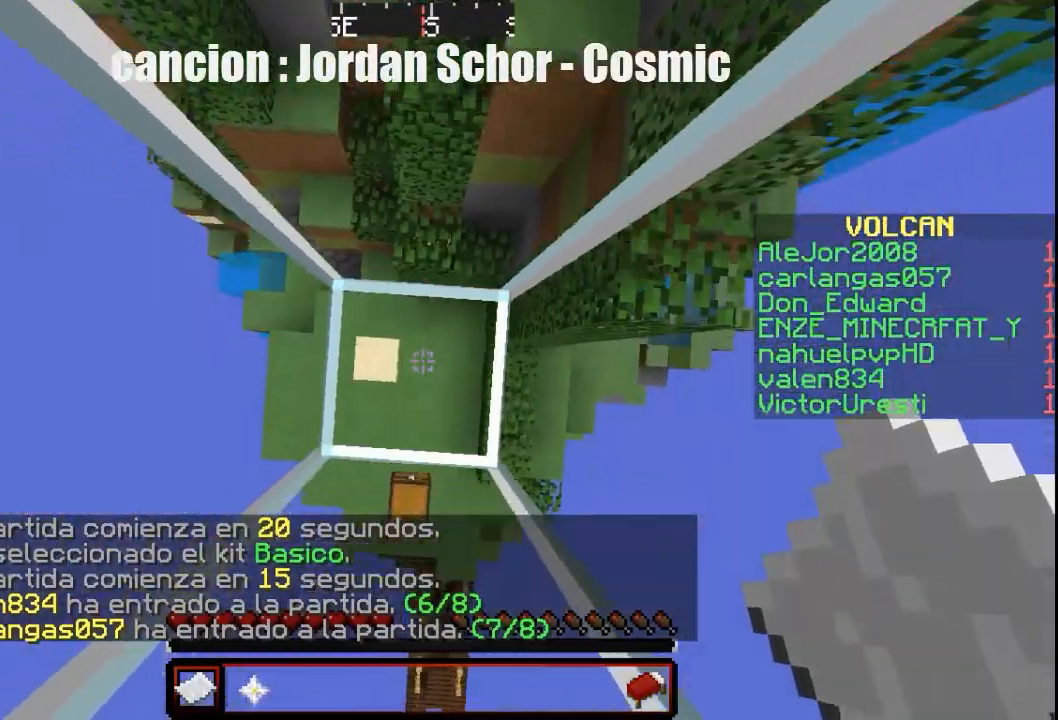
{"keys": [], "mouse": [], "events": [[167, "s", "up"]]}
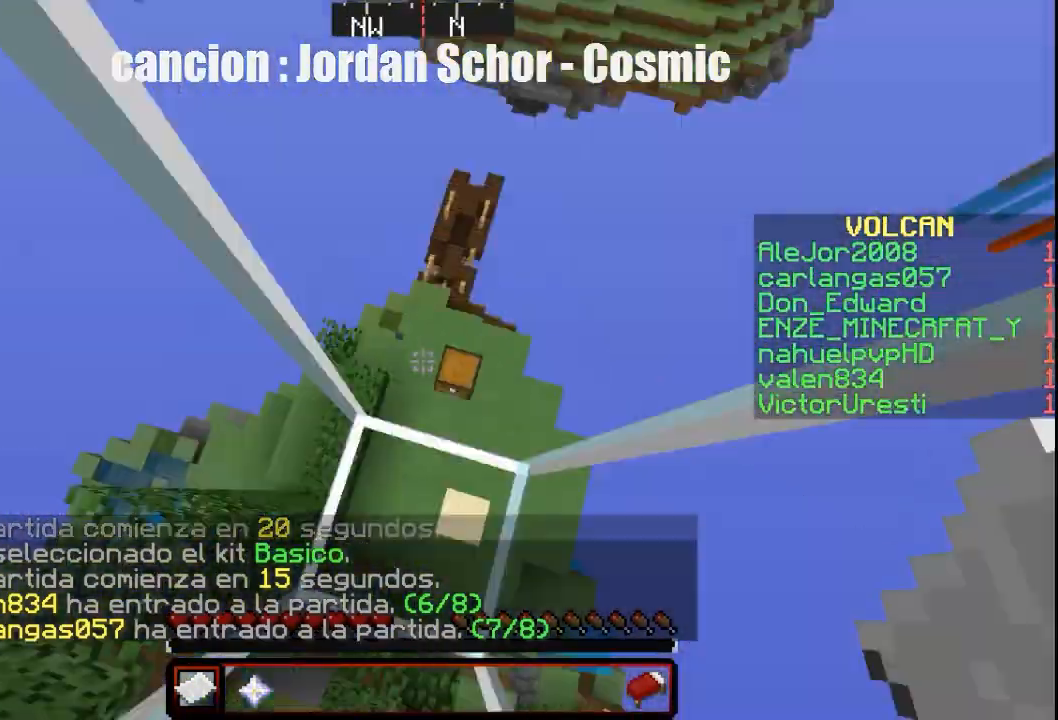
{"keys": [], "mouse": [], "events": []}
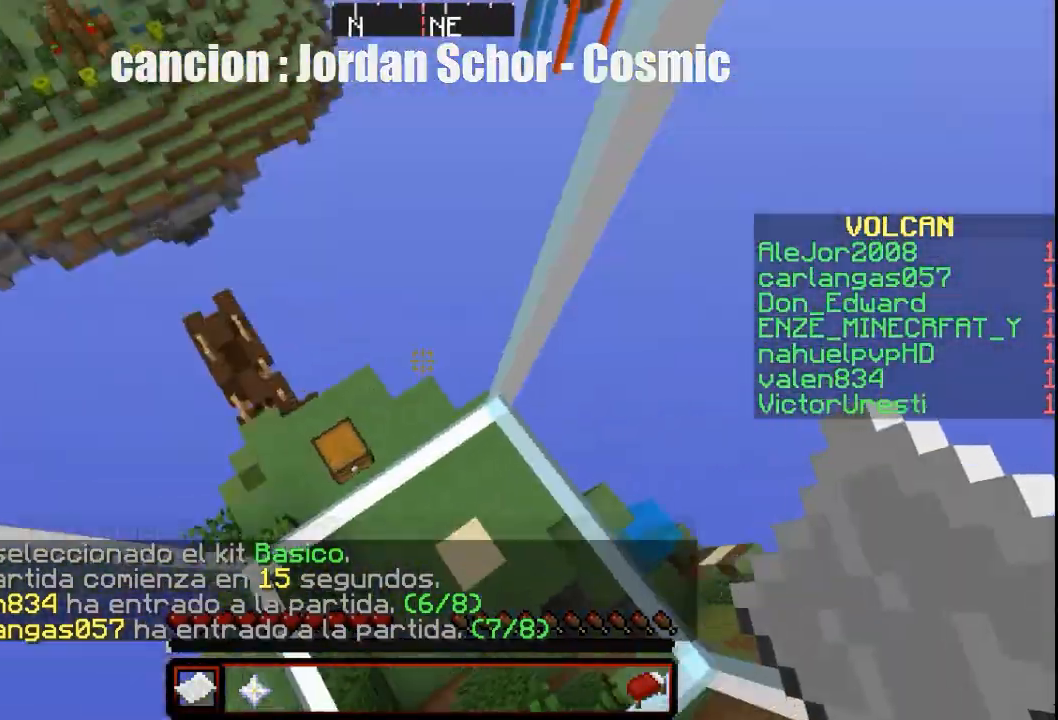
{"keys": [], "mouse": [], "events": []}
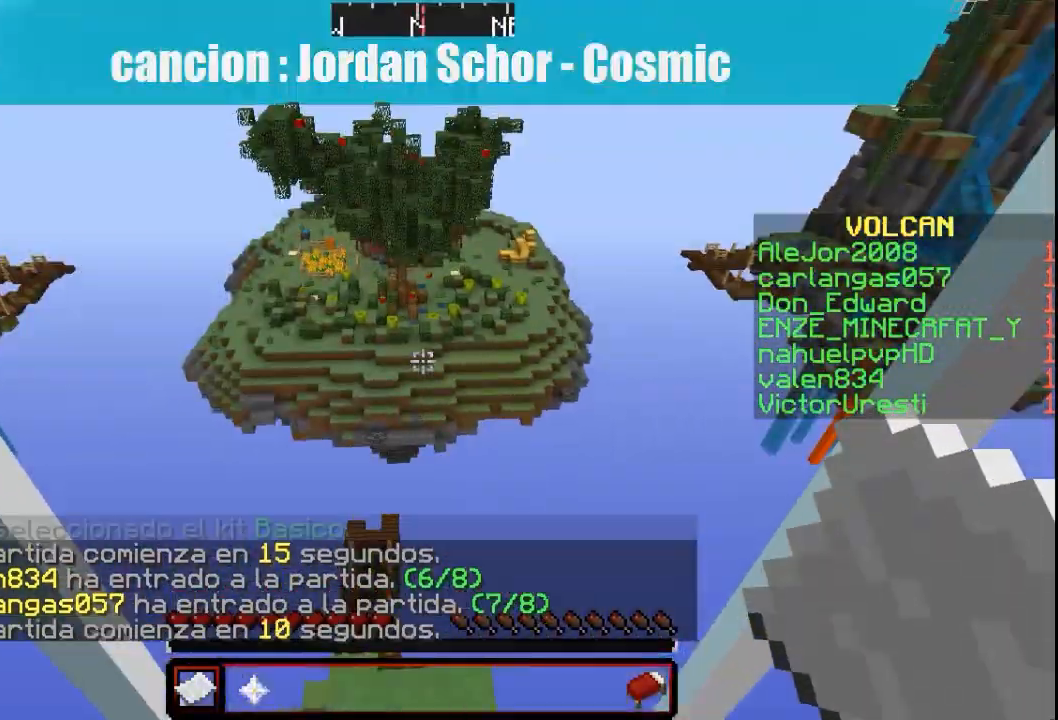
{"keys": [], "mouse": [], "events": [[133, "w", "down"], [433, "w", "up"]]}
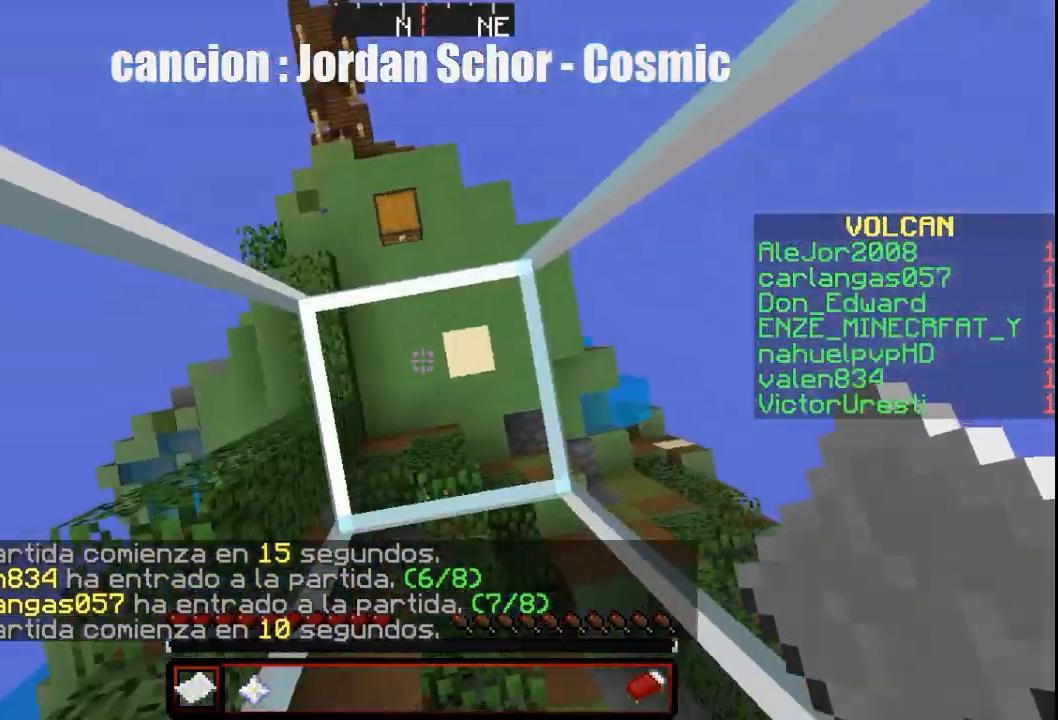
{"keys": [], "mouse": [], "events": []}
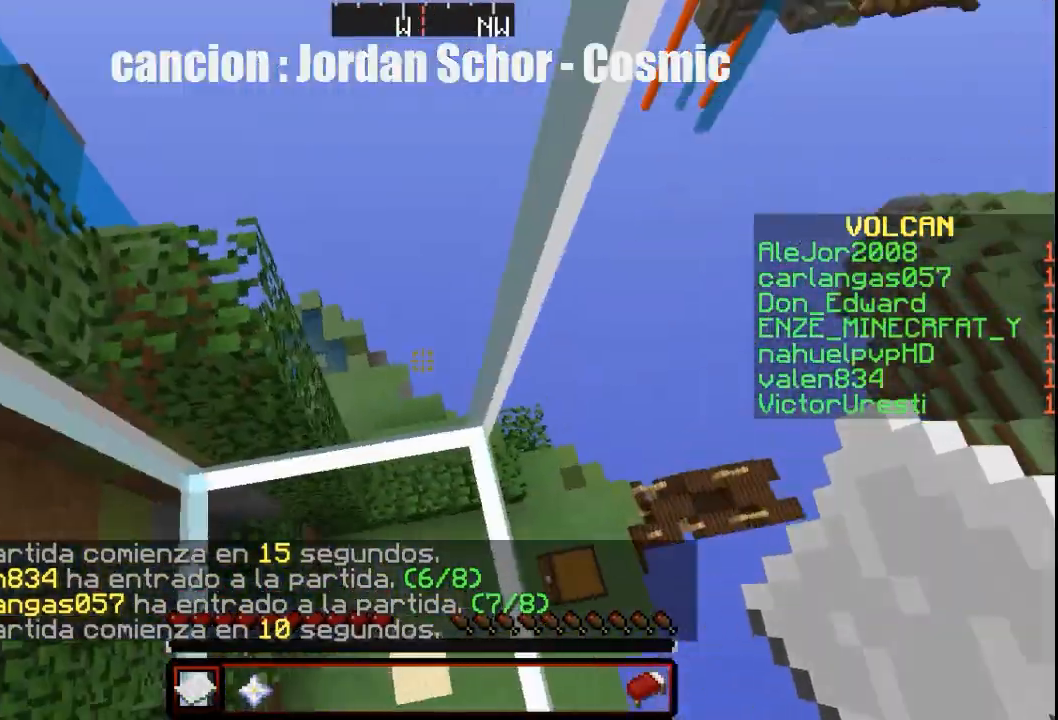
{"keys": [], "mouse": [], "events": []}
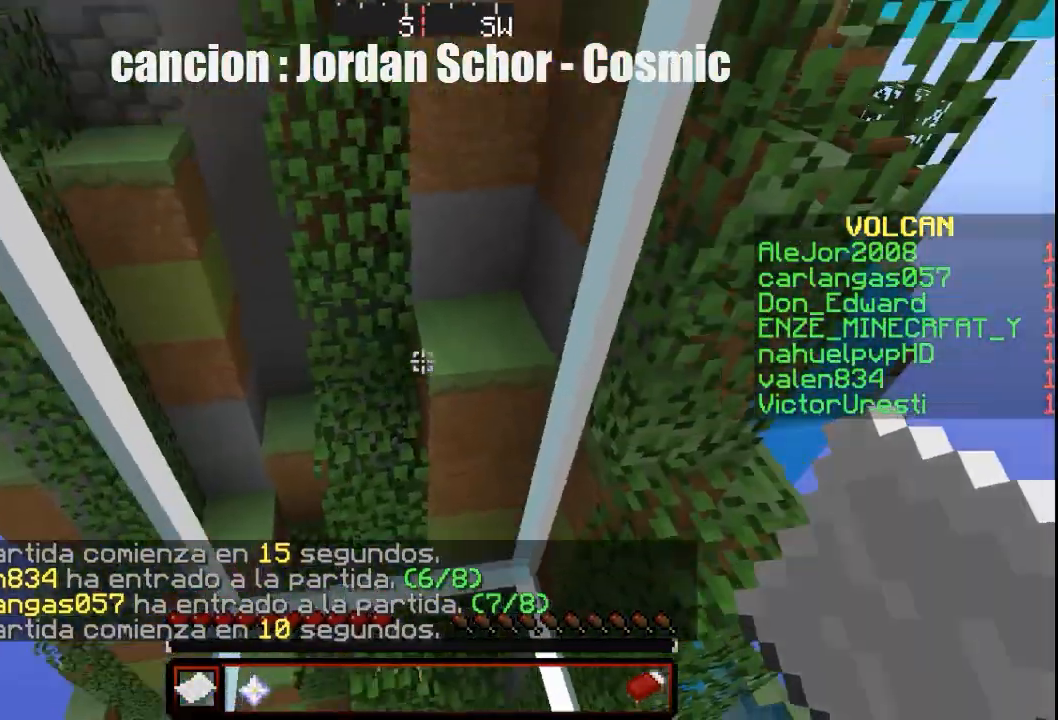
{"keys": [], "mouse": [], "events": [[167, "w", "down"], [367, "w", "up"]]}
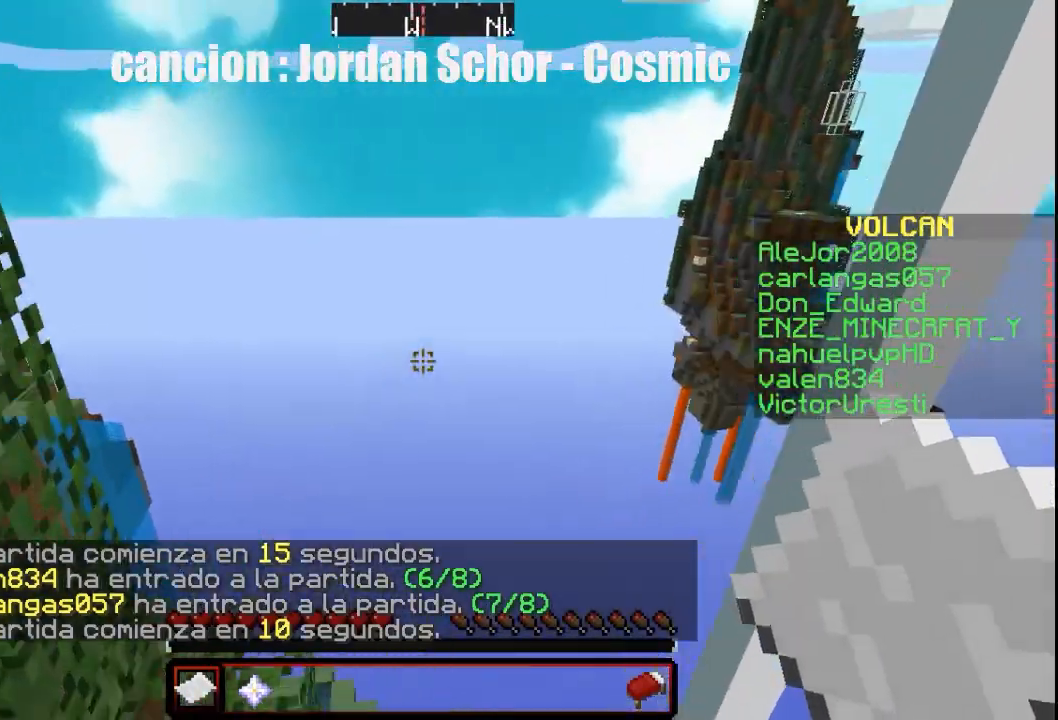
{"keys": [], "mouse": [], "events": []}
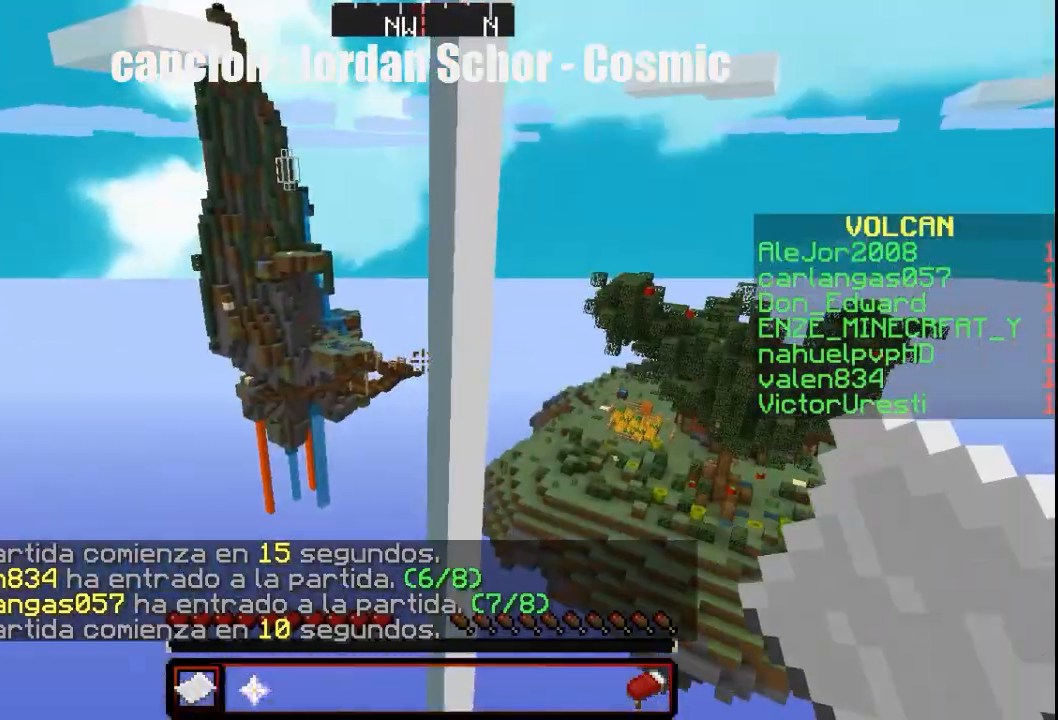
{"keys": [], "mouse": [], "events": []}
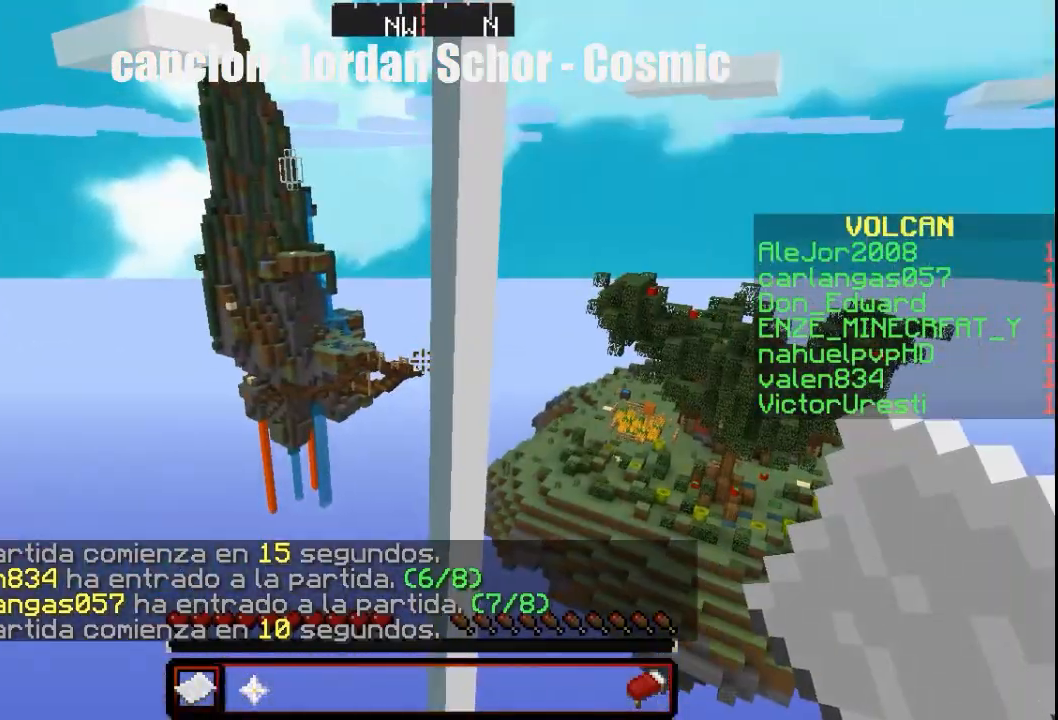
{"keys": [], "mouse": [], "events": []}
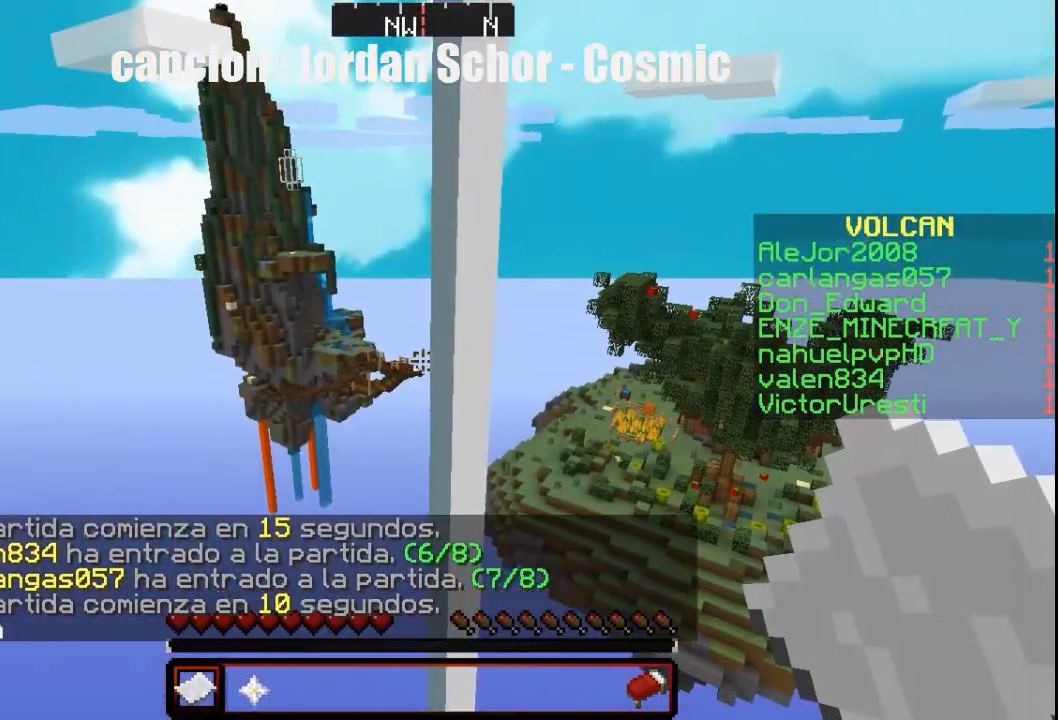
{"keys": [], "mouse": [], "events": []}
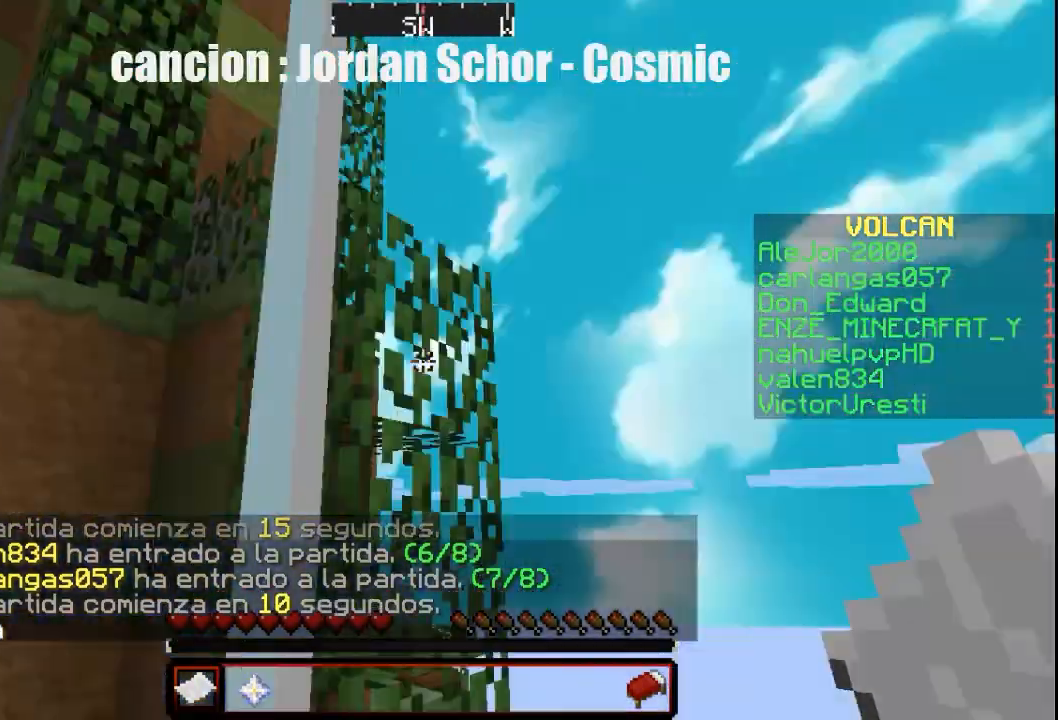
{"keys": [], "mouse": [], "events": []}
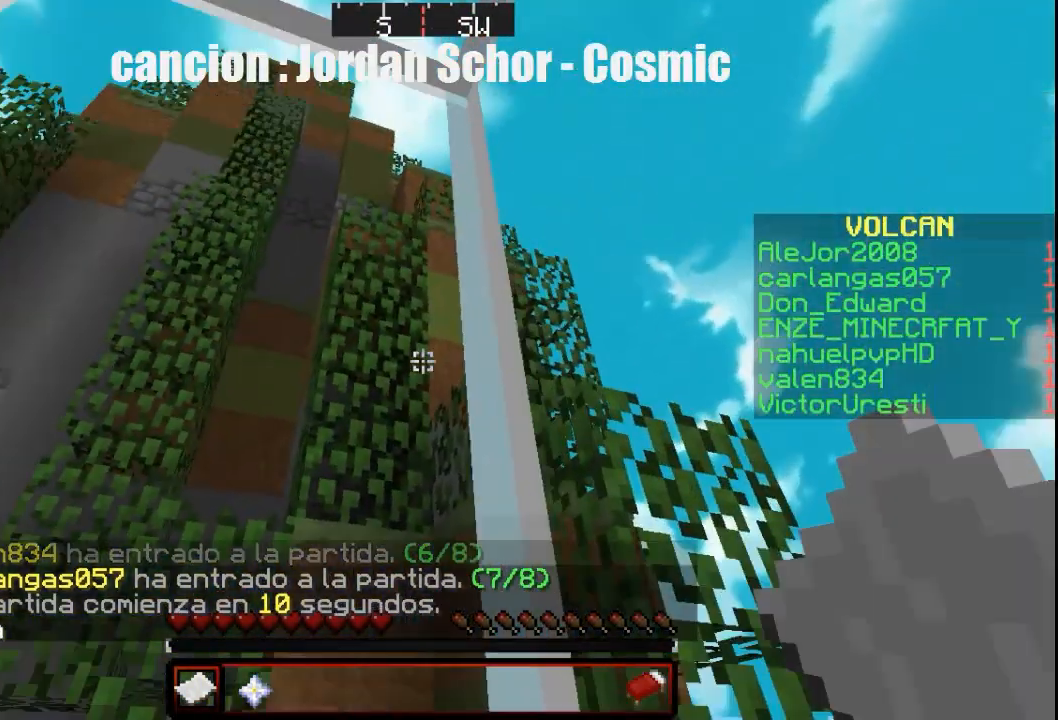
{"keys": ["w"], "mouse": [], "events": [[267, "w", "down"]]}
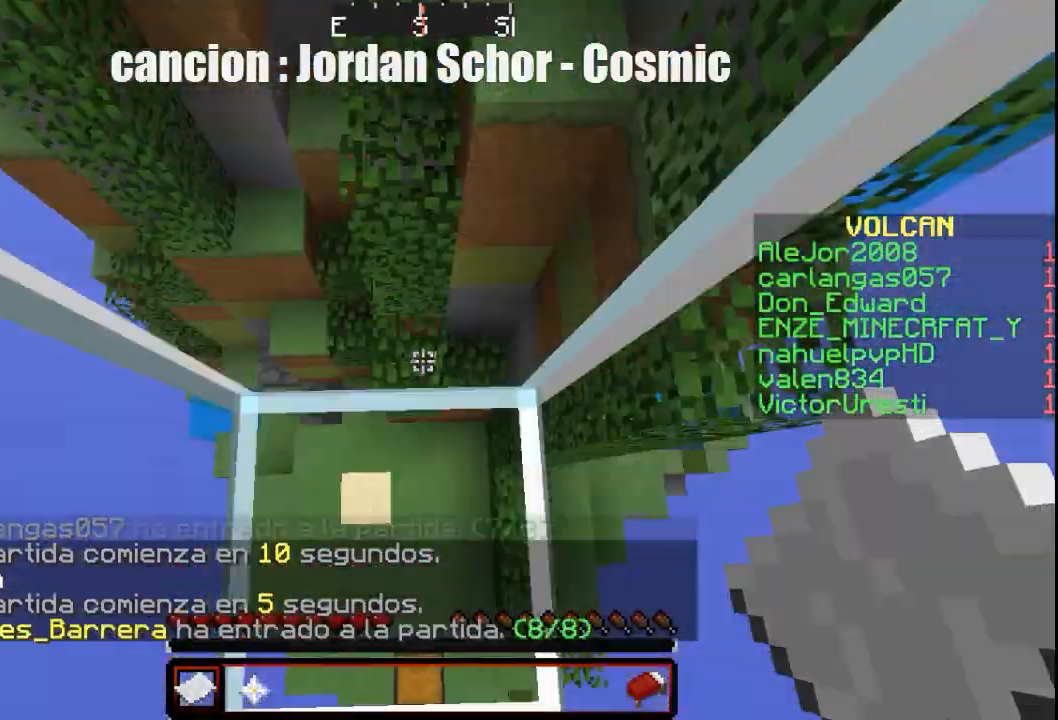
{"keys": ["w"], "mouse": [], "events": []}
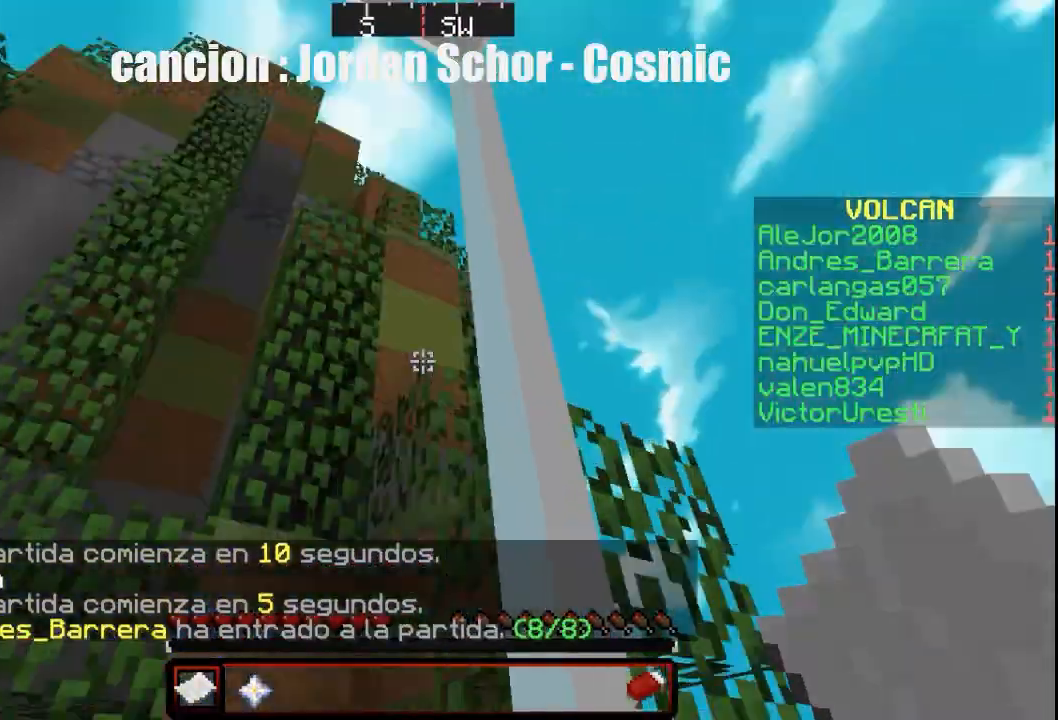
{"keys": ["w"], "mouse": [], "events": []}
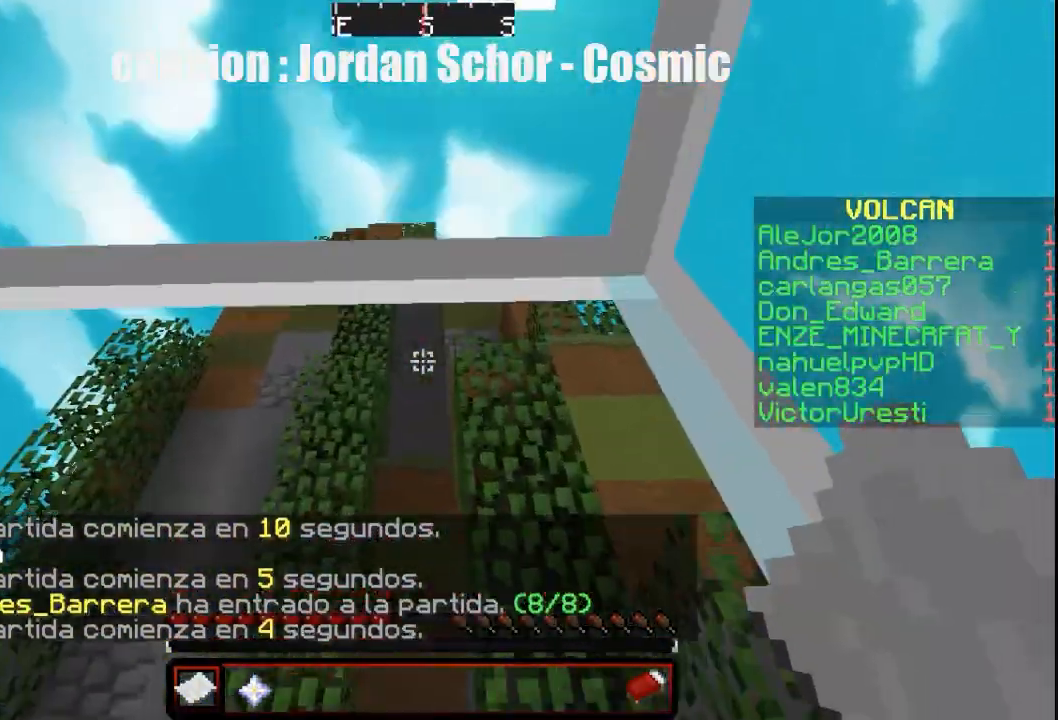
{"keys": ["w"], "mouse": [], "events": []}
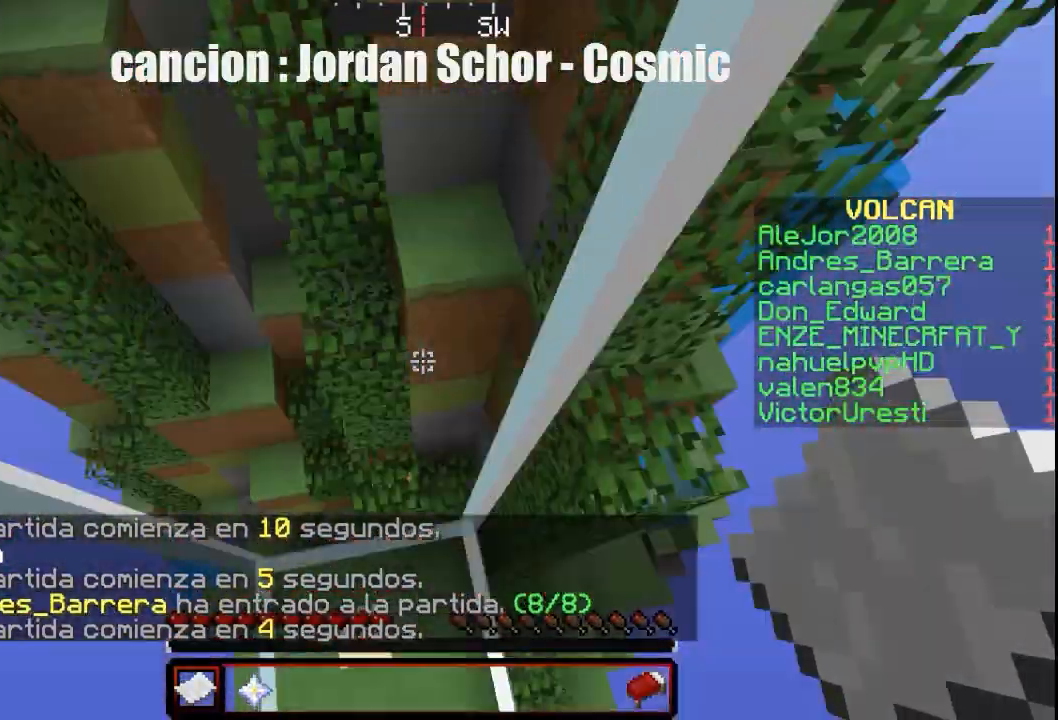
{"keys": ["w"], "mouse": [], "events": []}